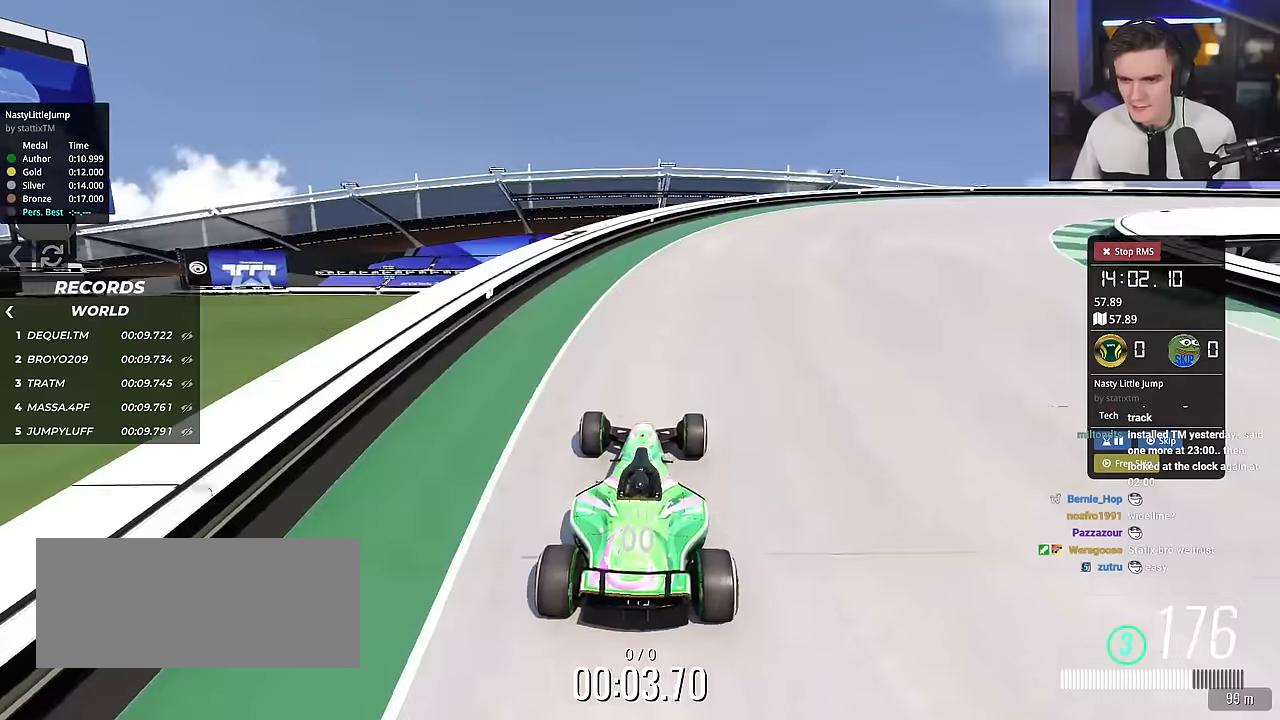
Gameplay with keyboard; each line is a JSON object with the keys held at the frame after it. "events" lists presses ("down") and releases ("up") of "brake", "down", "left", "right" and "up" between this image and that frame as [ms after this image, input, new state], when the widget could be followed in between. No other keys are recorded. Mouse input is not recorded. Key names are as the overlay labels them; some are game actions (e.g. jump) rather than physical keys.
{"keys": ["right", "up"], "events": [[183, "right", "up"], [283, "right", "down"]]}
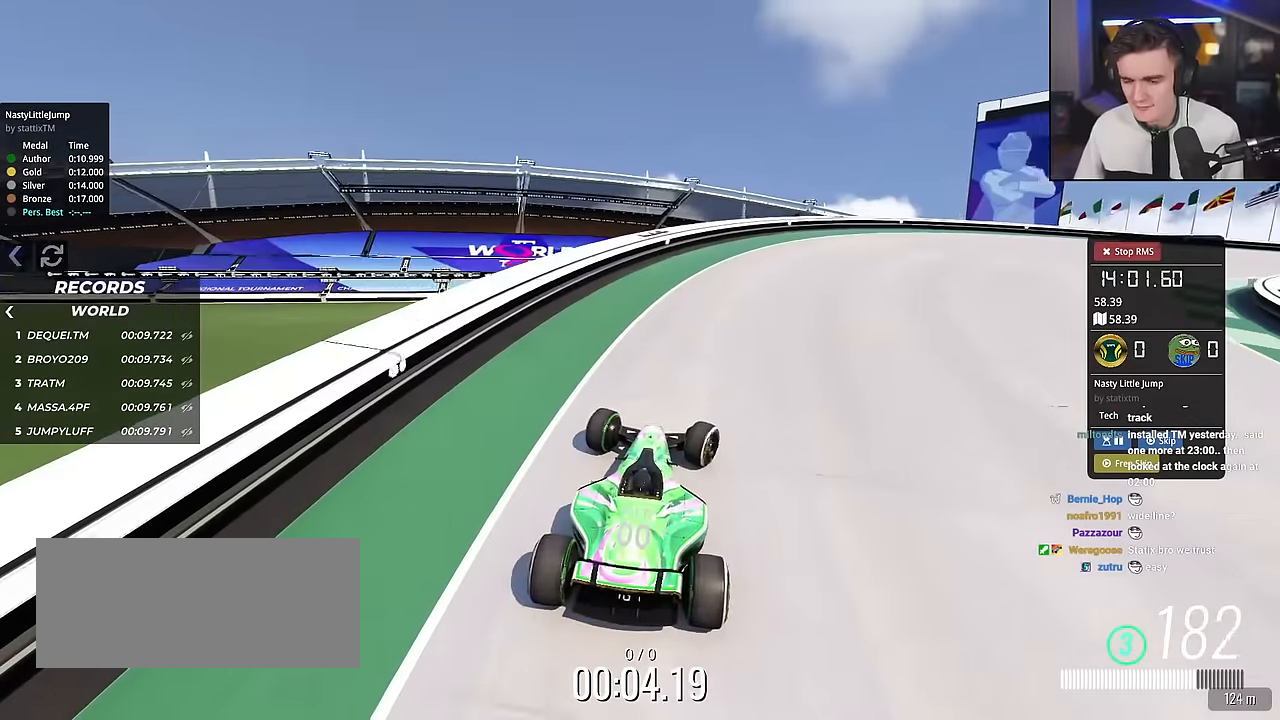
{"keys": ["right", "up"], "events": [[17, "right", "up"], [200, "right", "down"]]}
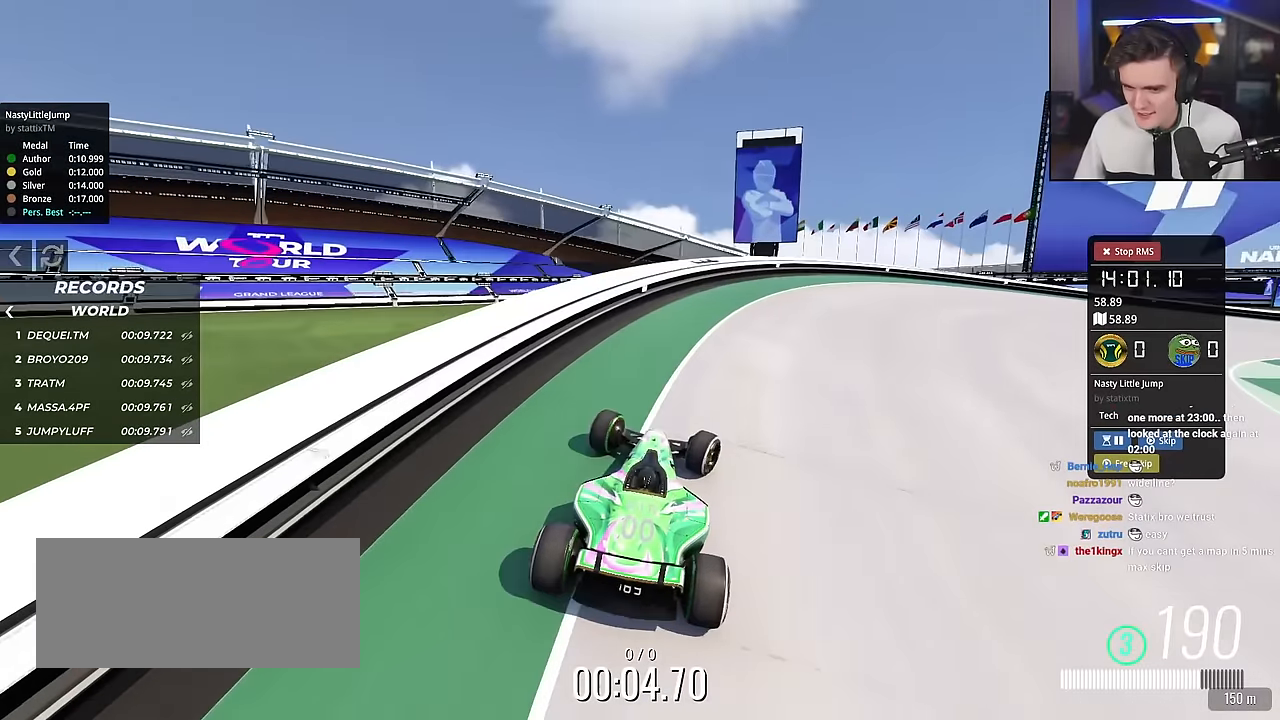
{"keys": ["right", "up"], "events": []}
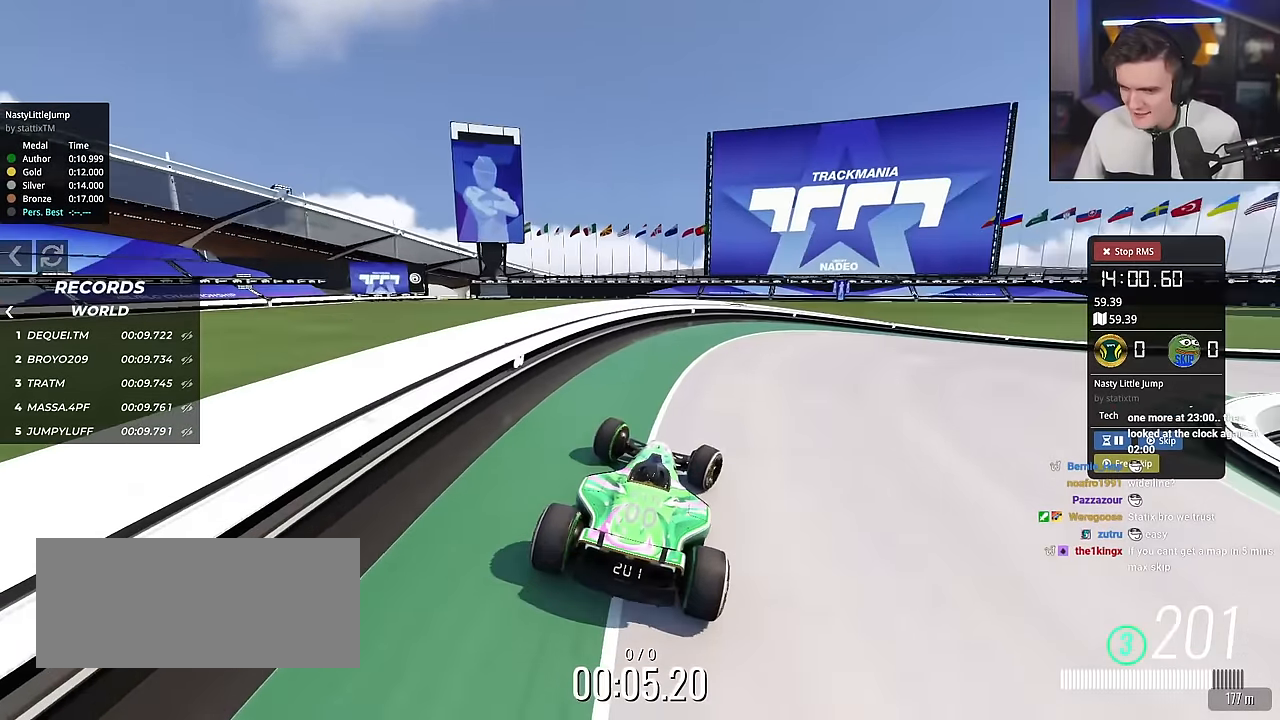
{"keys": ["right", "up"], "events": []}
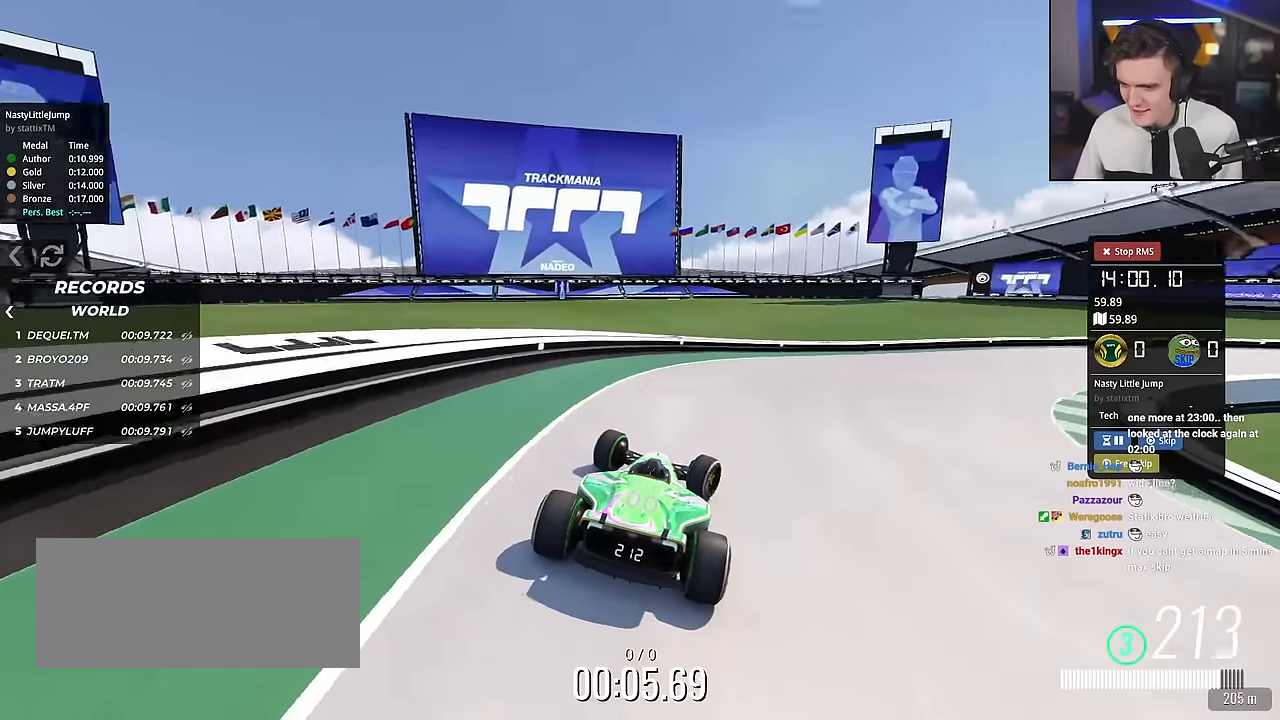
{"keys": ["right", "up"], "events": [[300, "right", "up"], [350, "right", "down"]]}
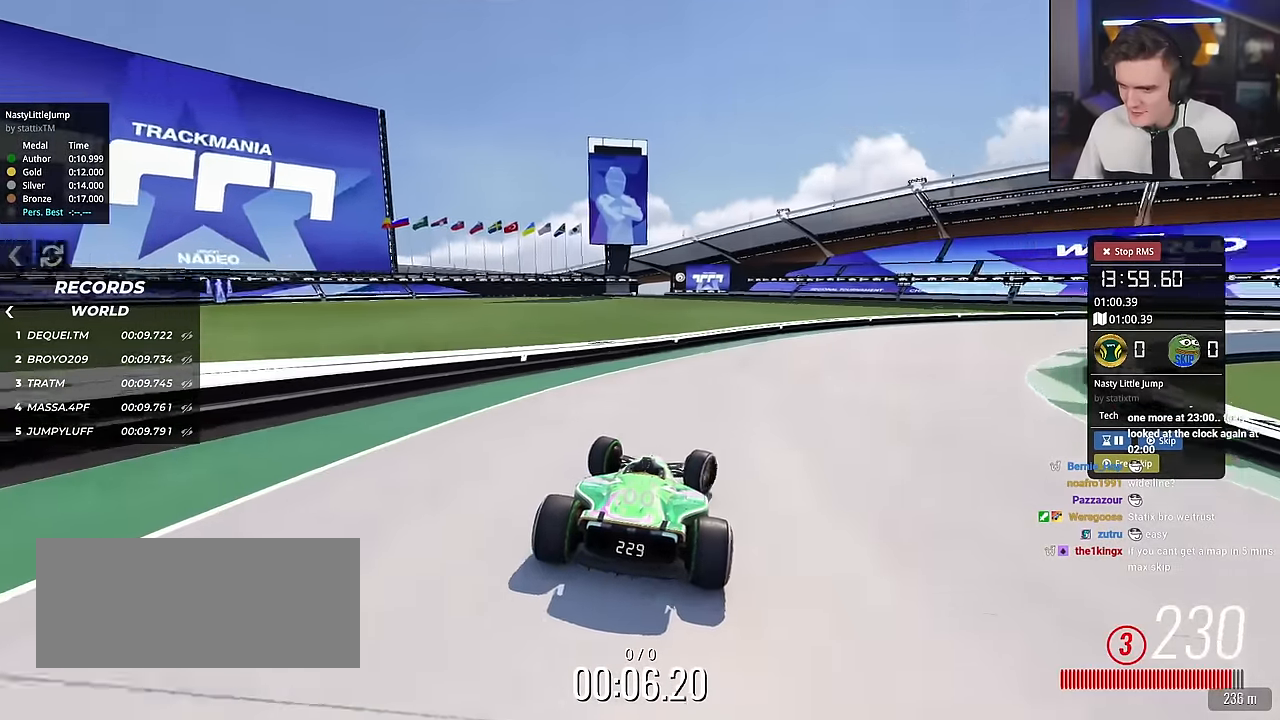
{"keys": ["right", "up"], "events": []}
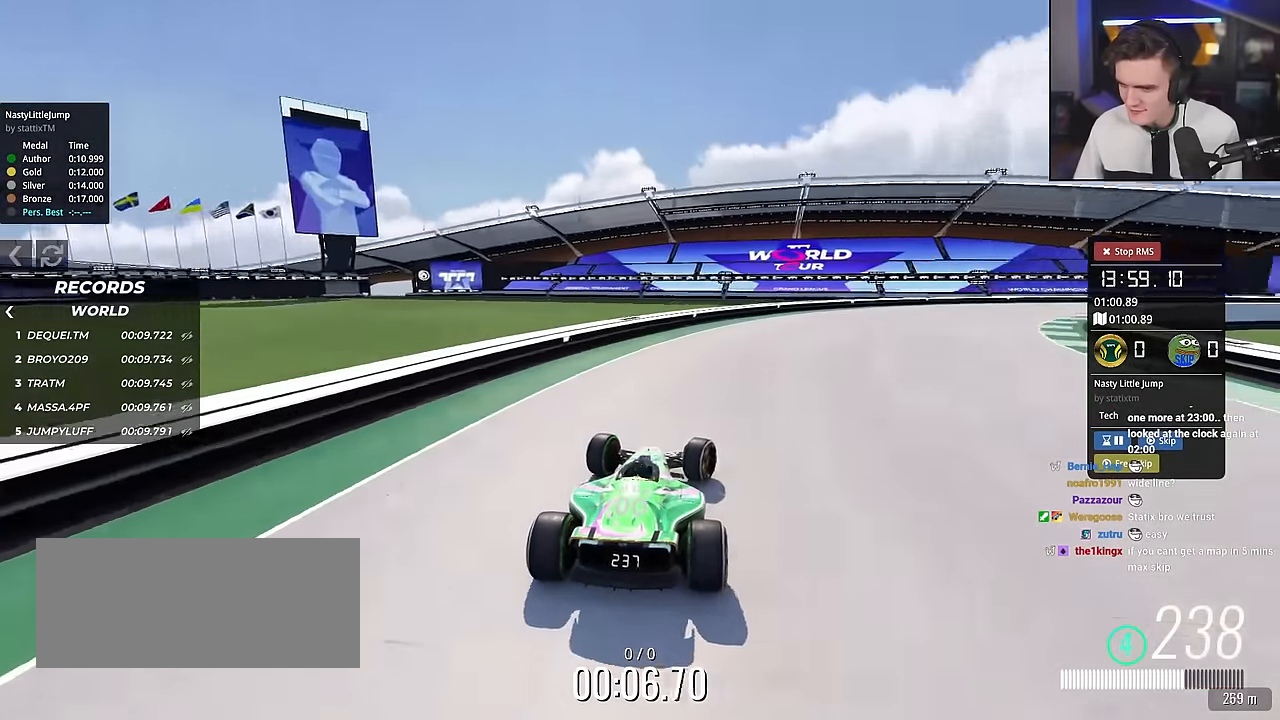
{"keys": ["right", "up"], "events": []}
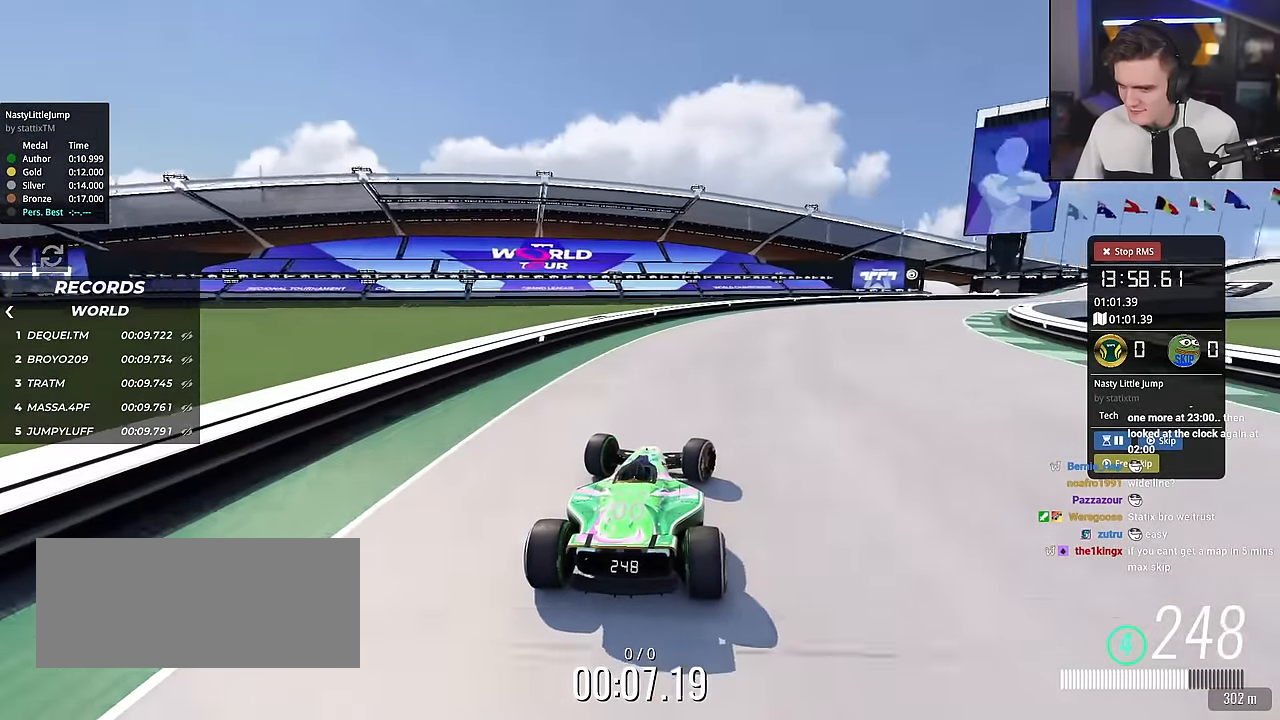
{"keys": ["right", "up"], "events": []}
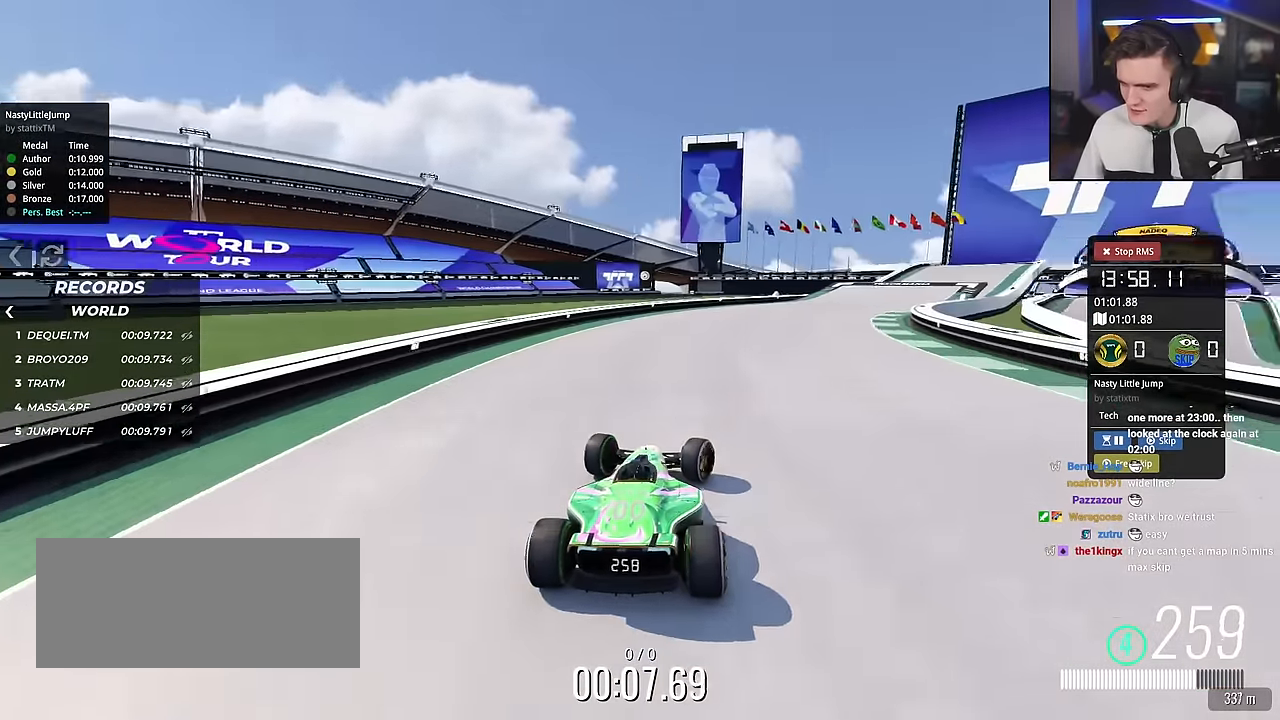
{"keys": ["right", "up"], "events": [[133, "right", "up"], [217, "right", "down"]]}
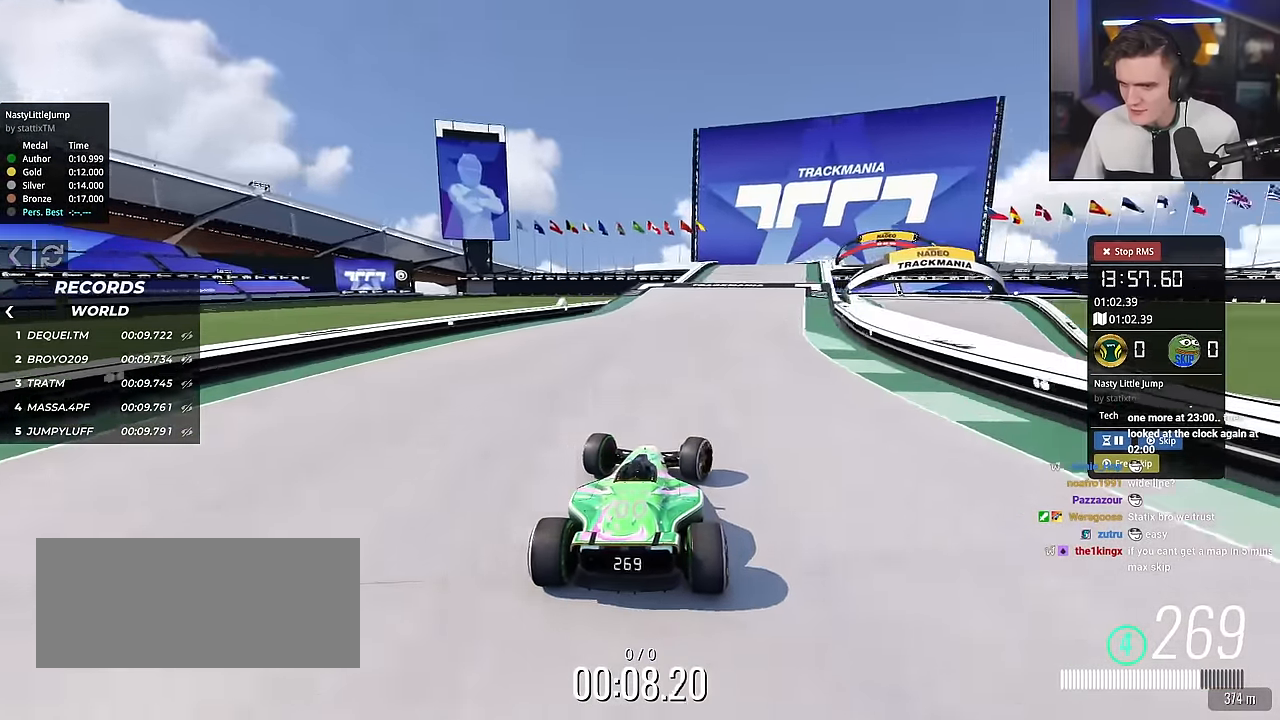
{"keys": ["right", "up"], "events": [[50, "right", "up"], [150, "right", "down"], [284, "right", "up"], [467, "right", "down"]]}
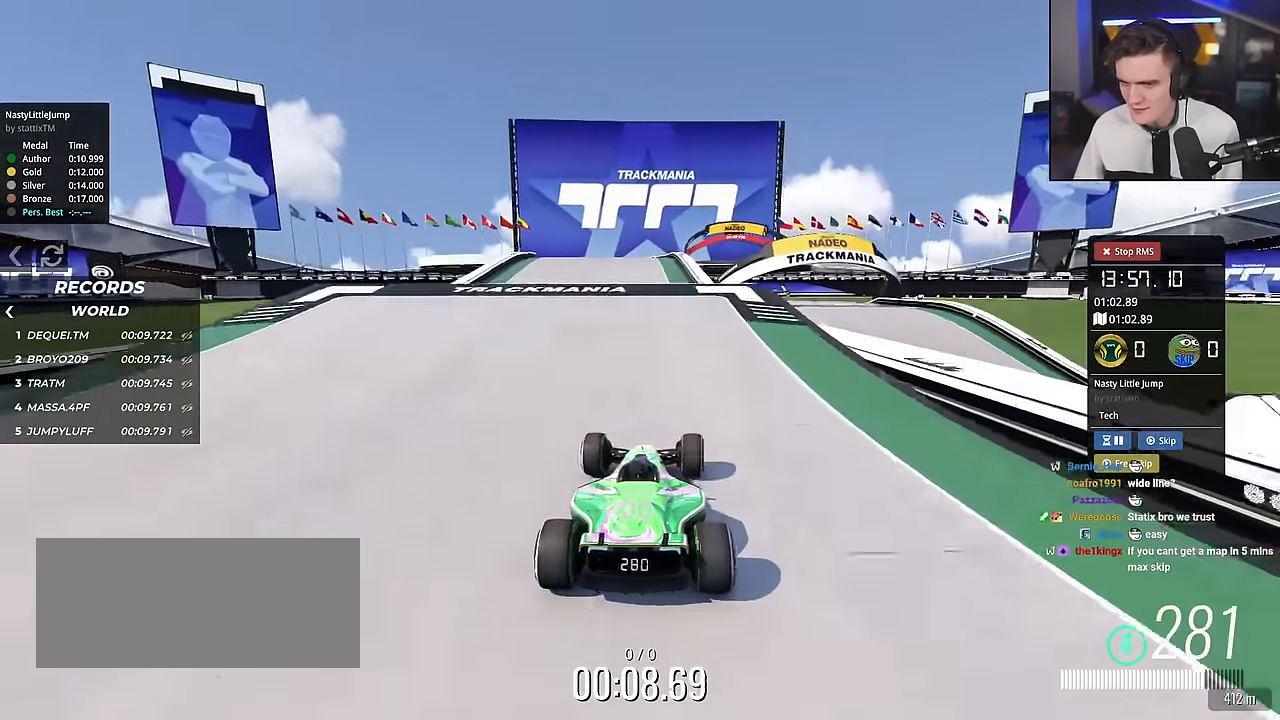
{"keys": ["brake", "left", "up"], "events": [[117, "right", "up"], [350, "brake", "down"], [350, "left", "down"]]}
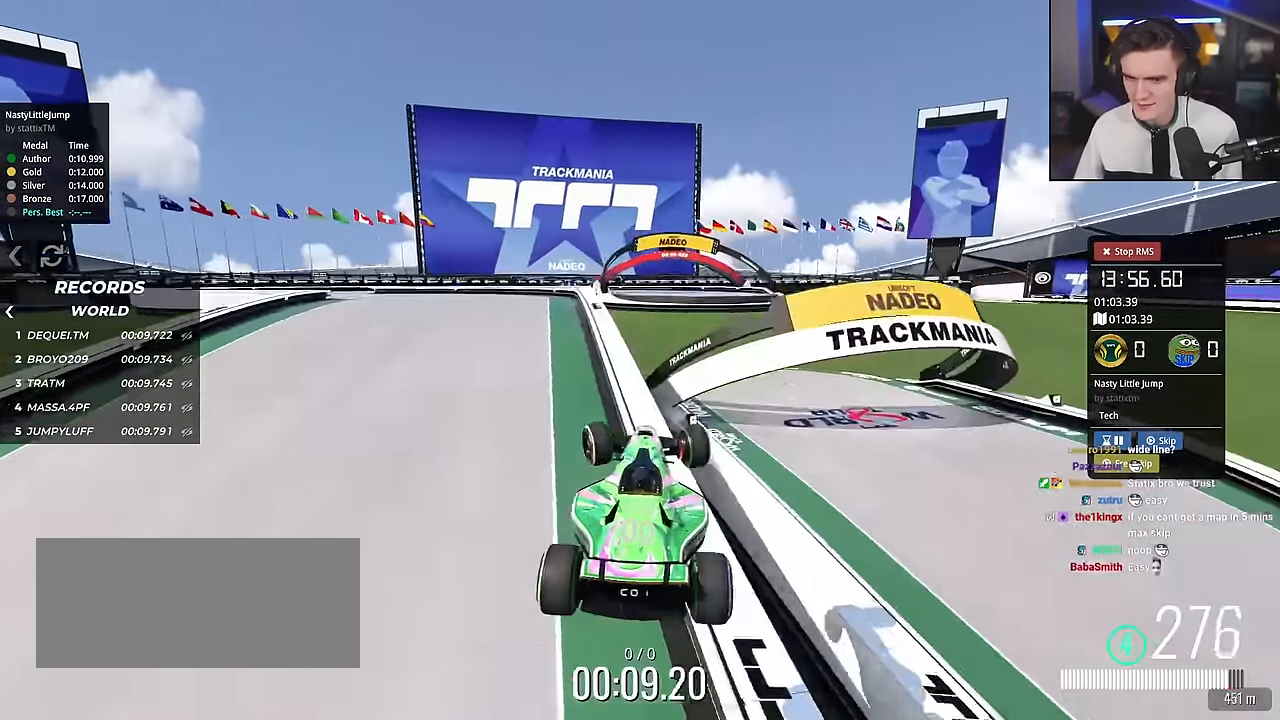
{"keys": ["left", "up"], "events": [[34, "brake", "up"]]}
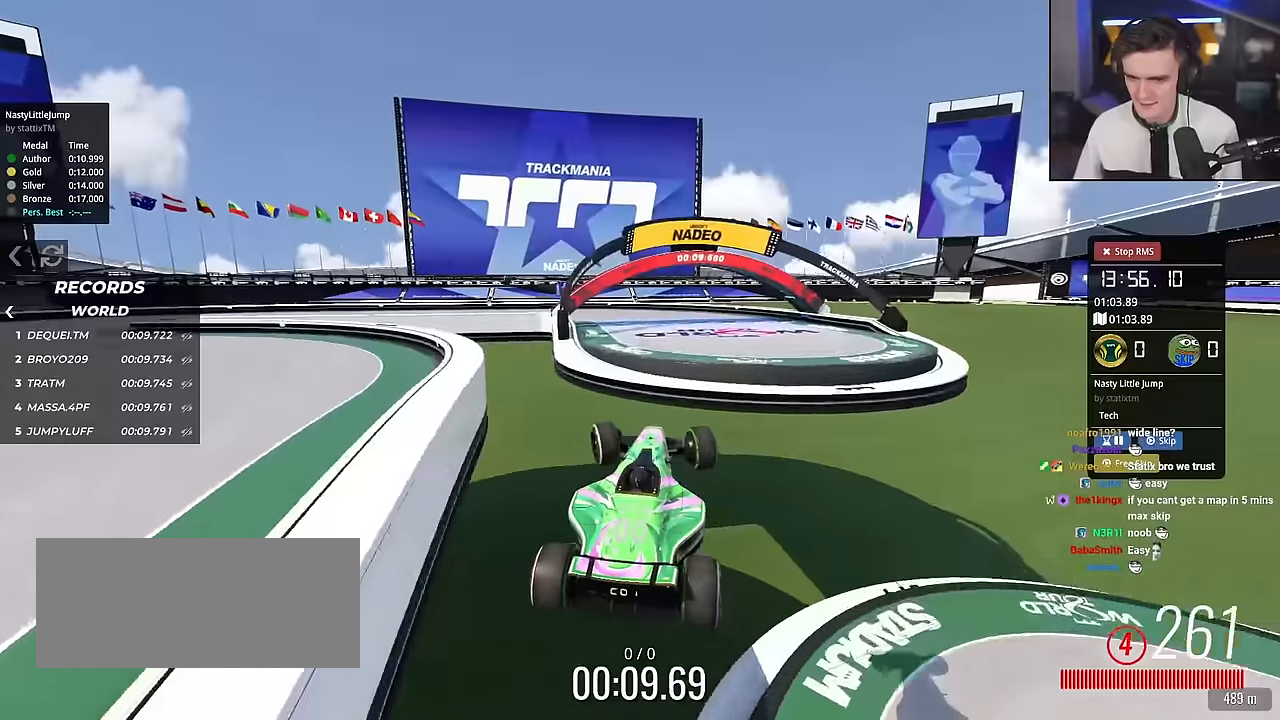
{"keys": ["up"], "events": [[333, "left", "up"]]}
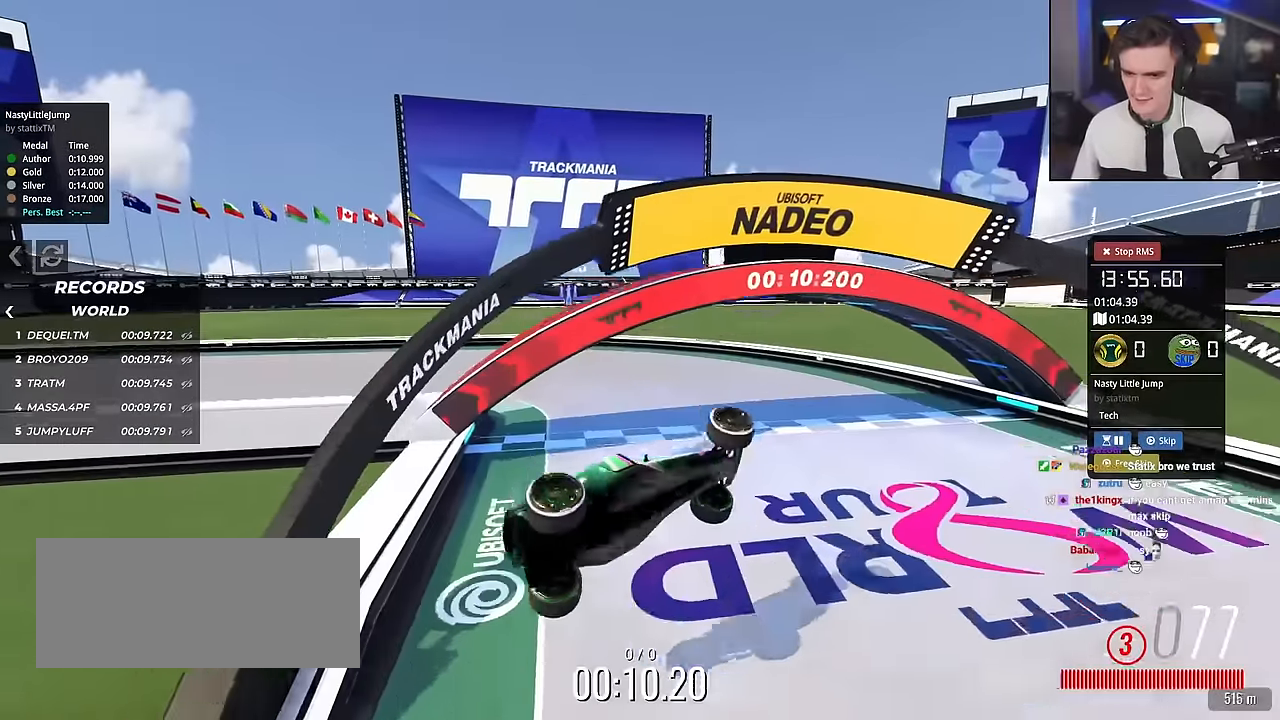
{"keys": ["up"], "events": []}
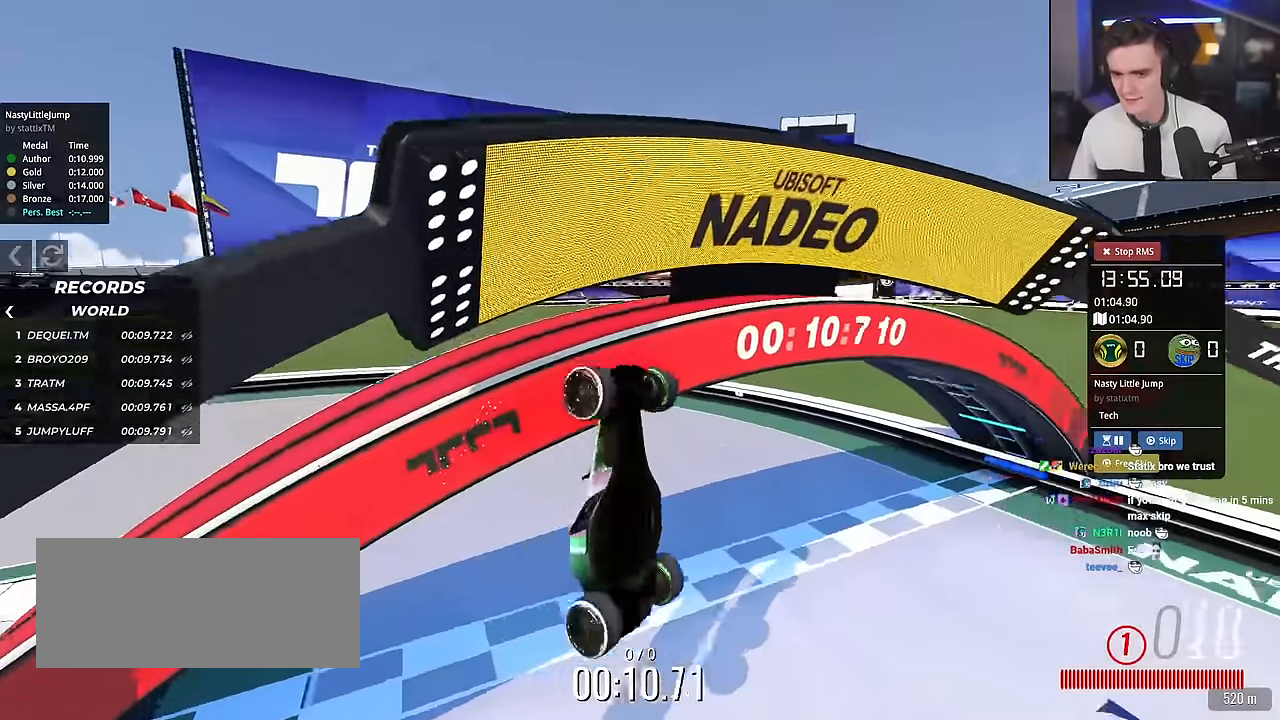
{"keys": ["down", "left", "up"], "events": [[167, "left", "down"], [250, "down", "down"]]}
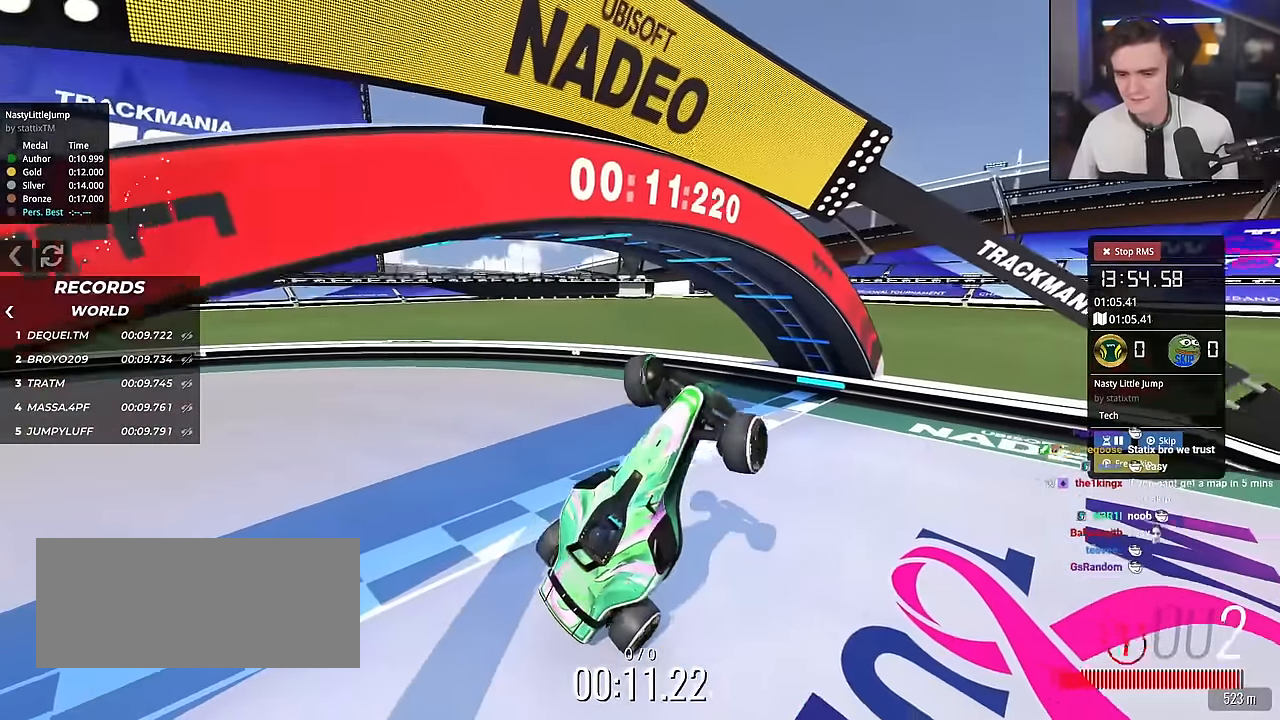
{"keys": ["left", "up"], "events": [[451, "down", "up"]]}
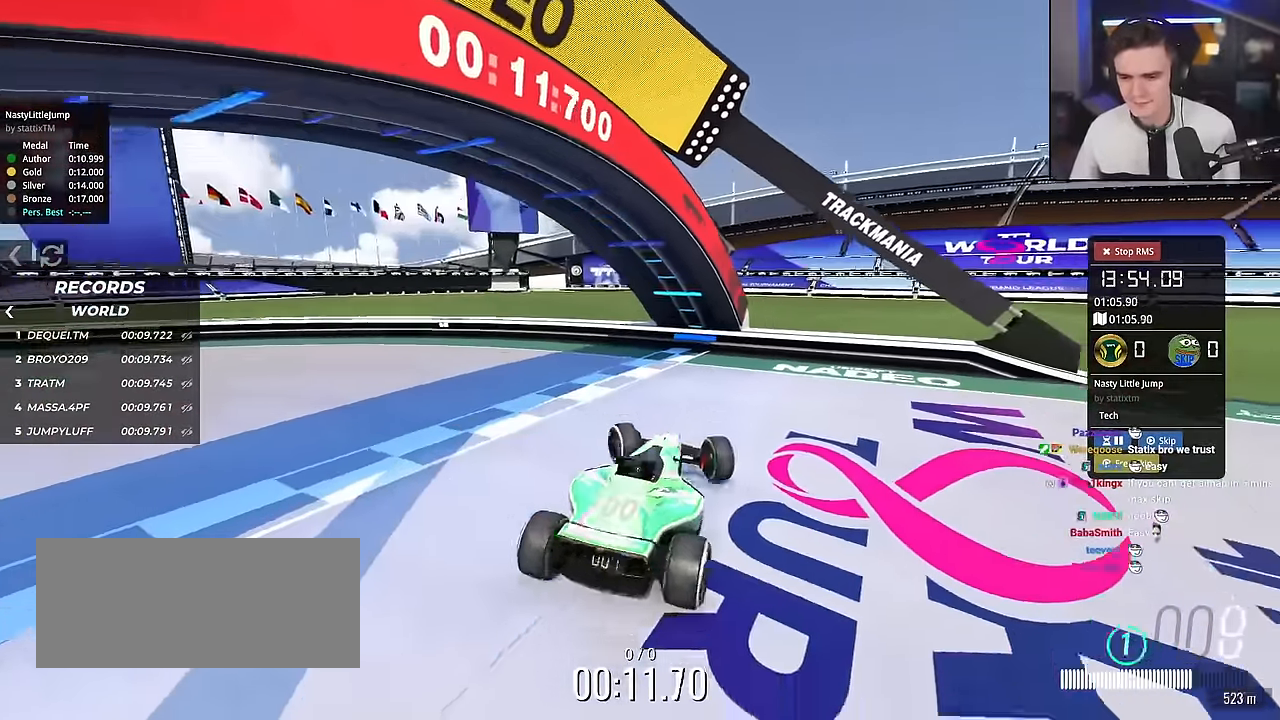
{"keys": ["left", "up"], "events": []}
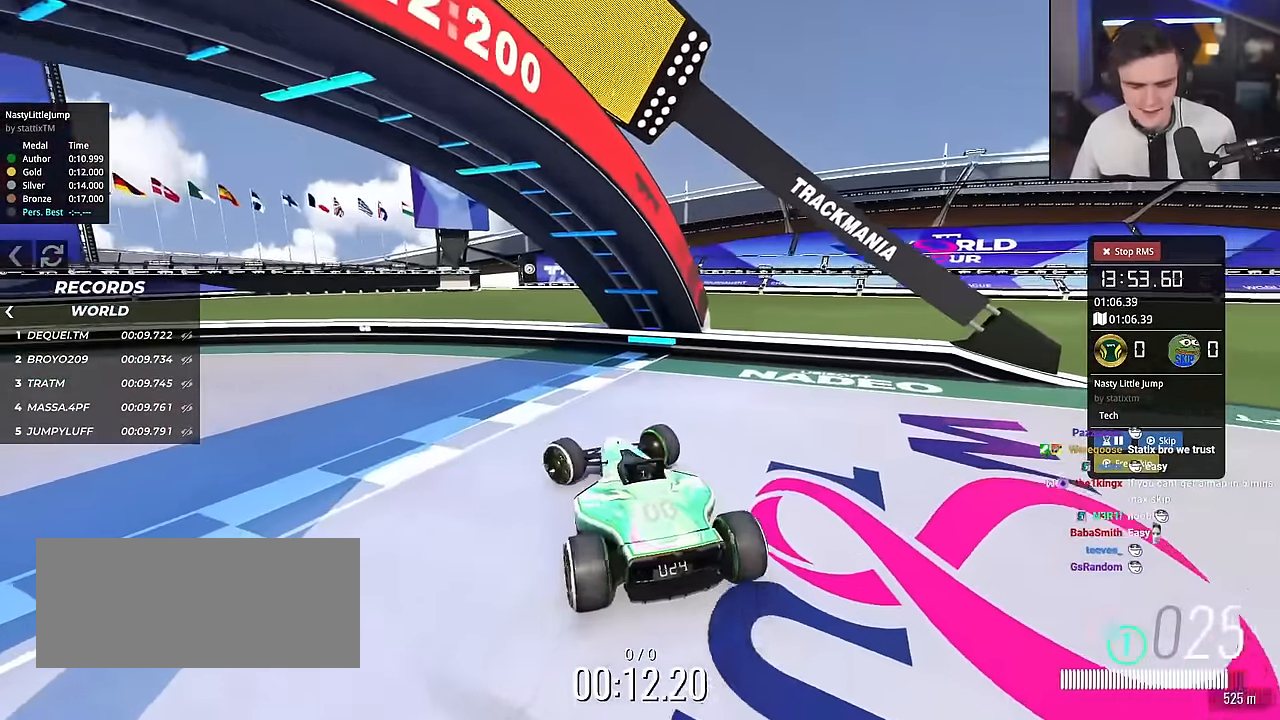
{"keys": ["up"], "events": [[500, "left", "up"]]}
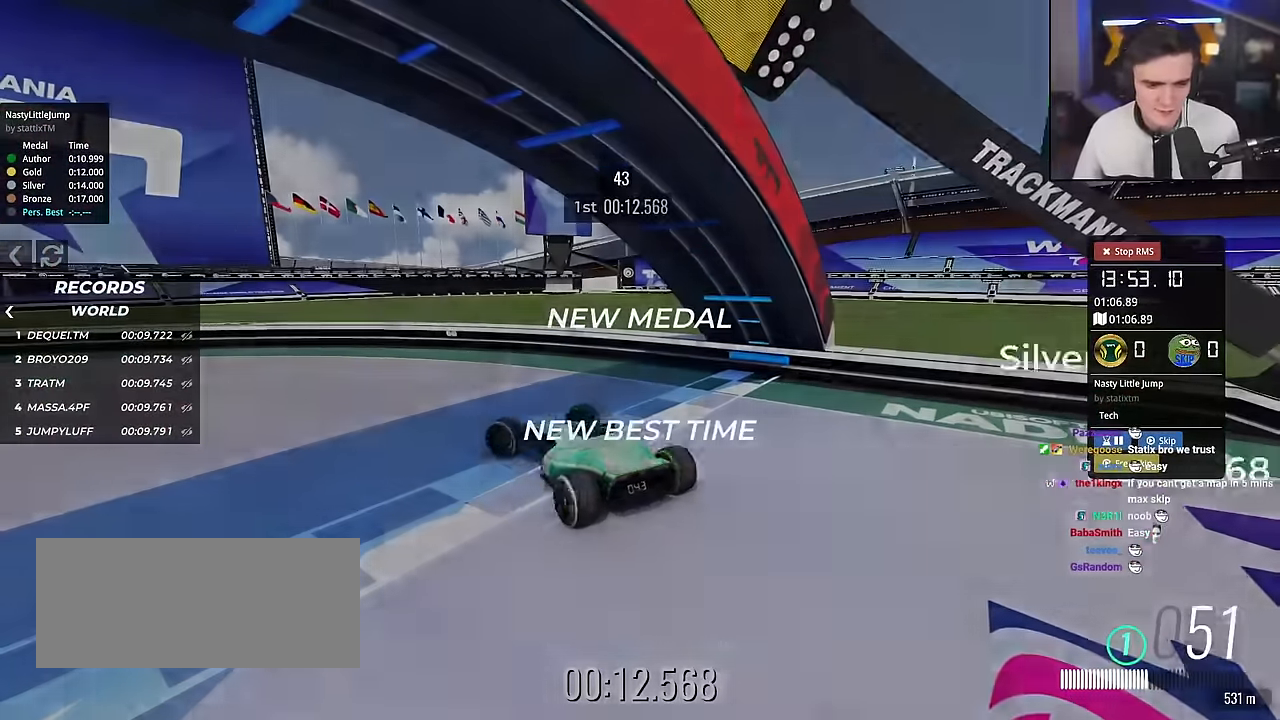
{"keys": [], "events": [[50, "up", "up"]]}
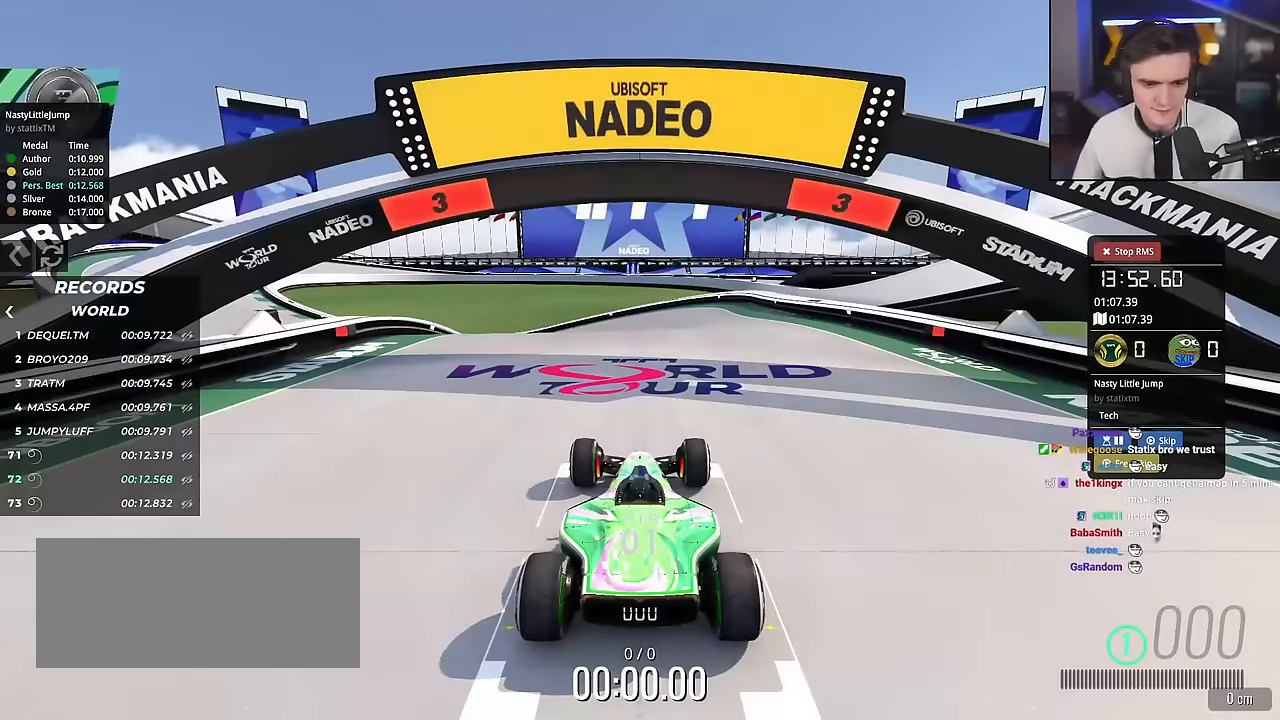
{"keys": ["up"], "events": [[66, "up", "down"]]}
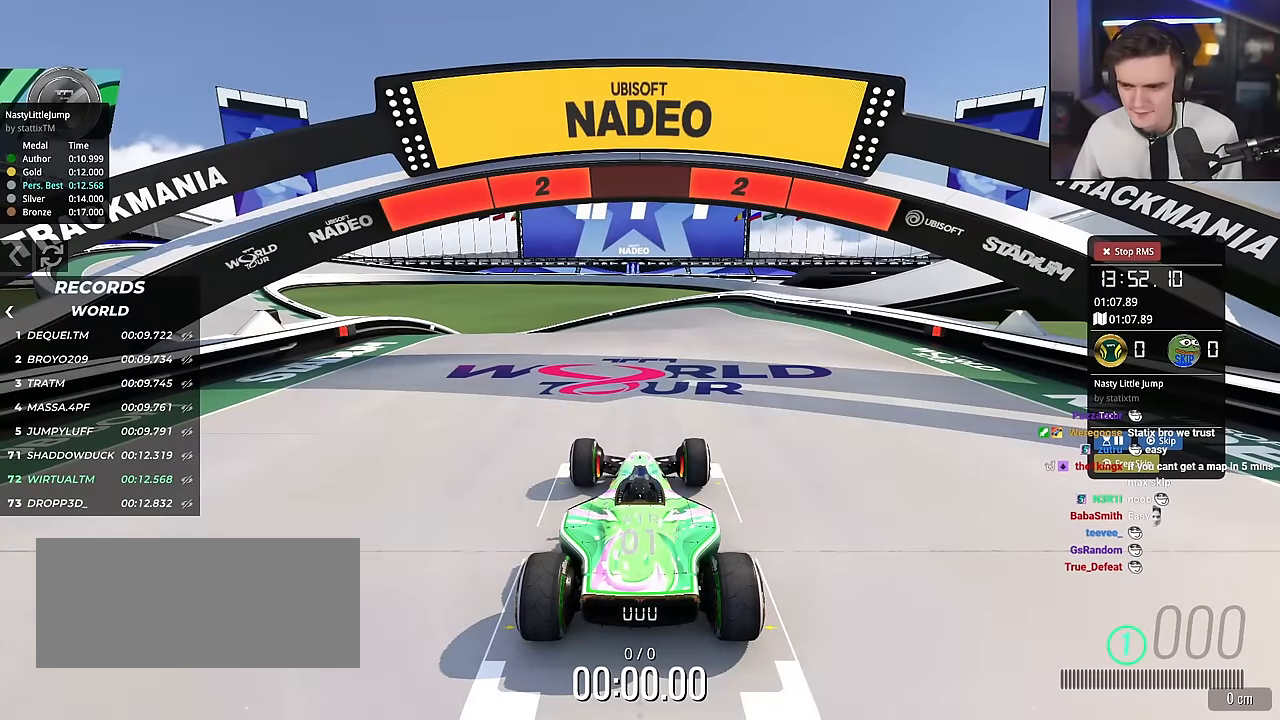
{"keys": ["up"], "events": []}
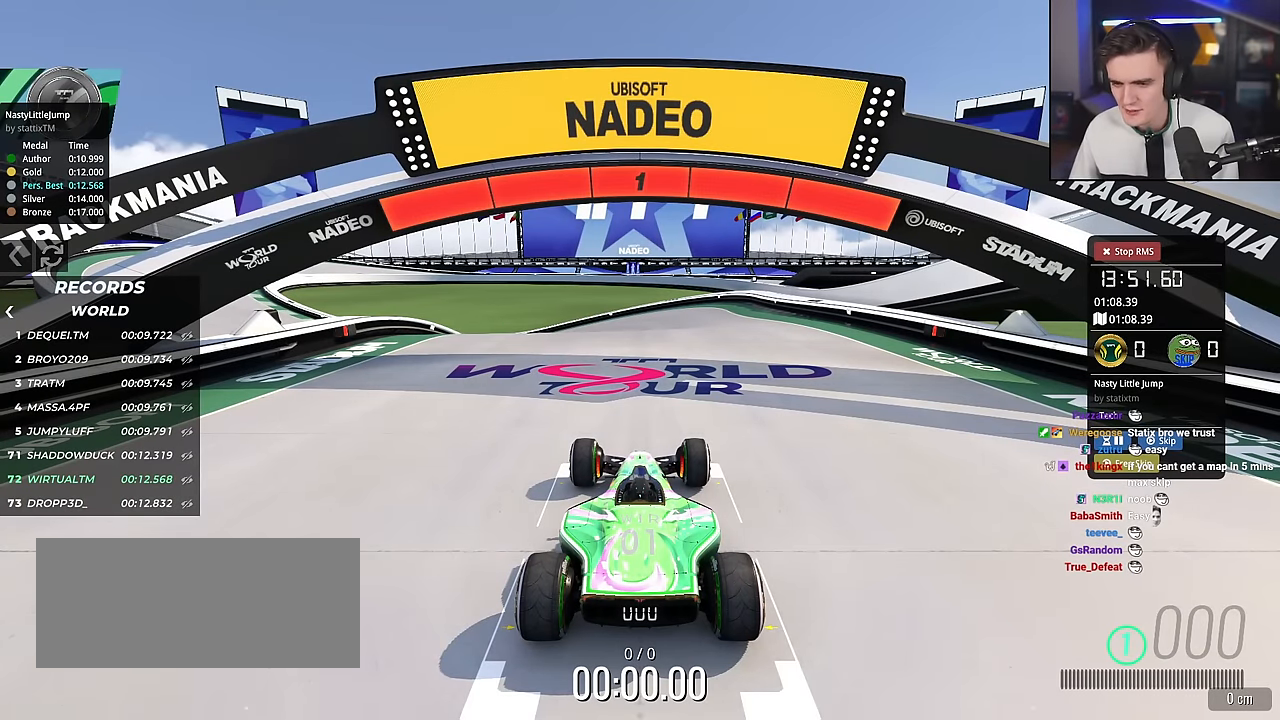
{"keys": ["up"], "events": []}
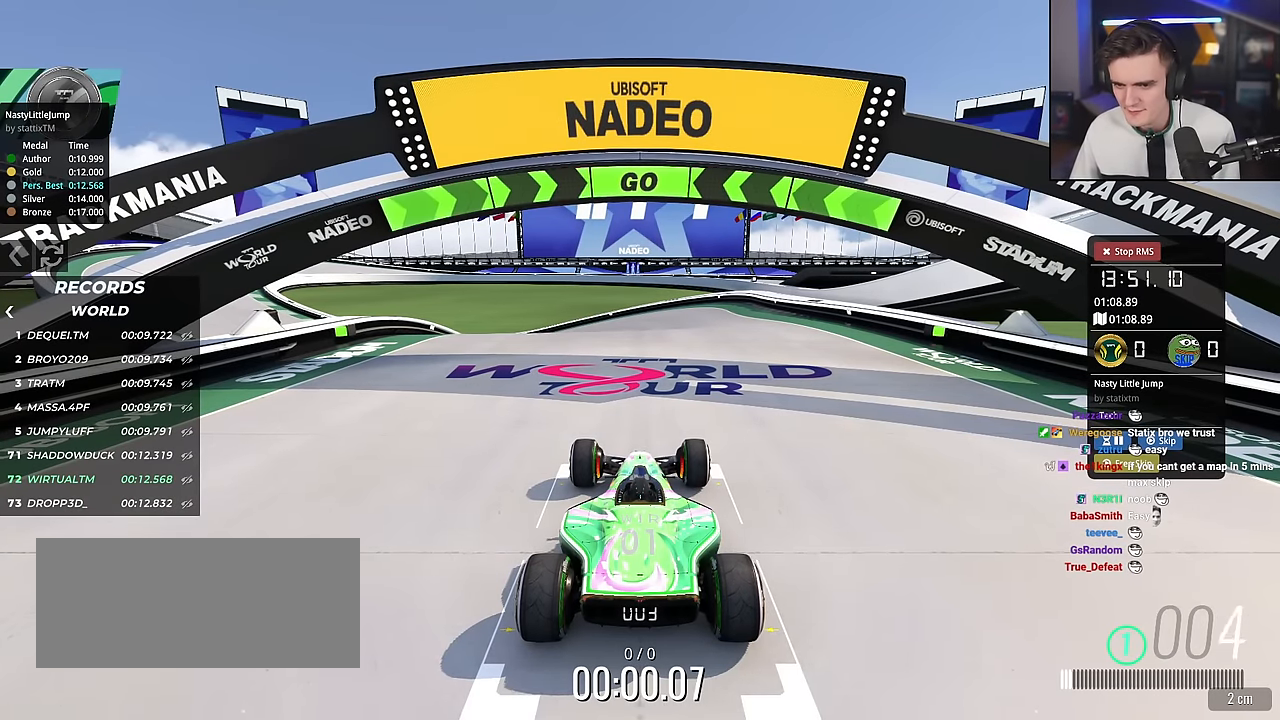
{"keys": ["up"], "events": []}
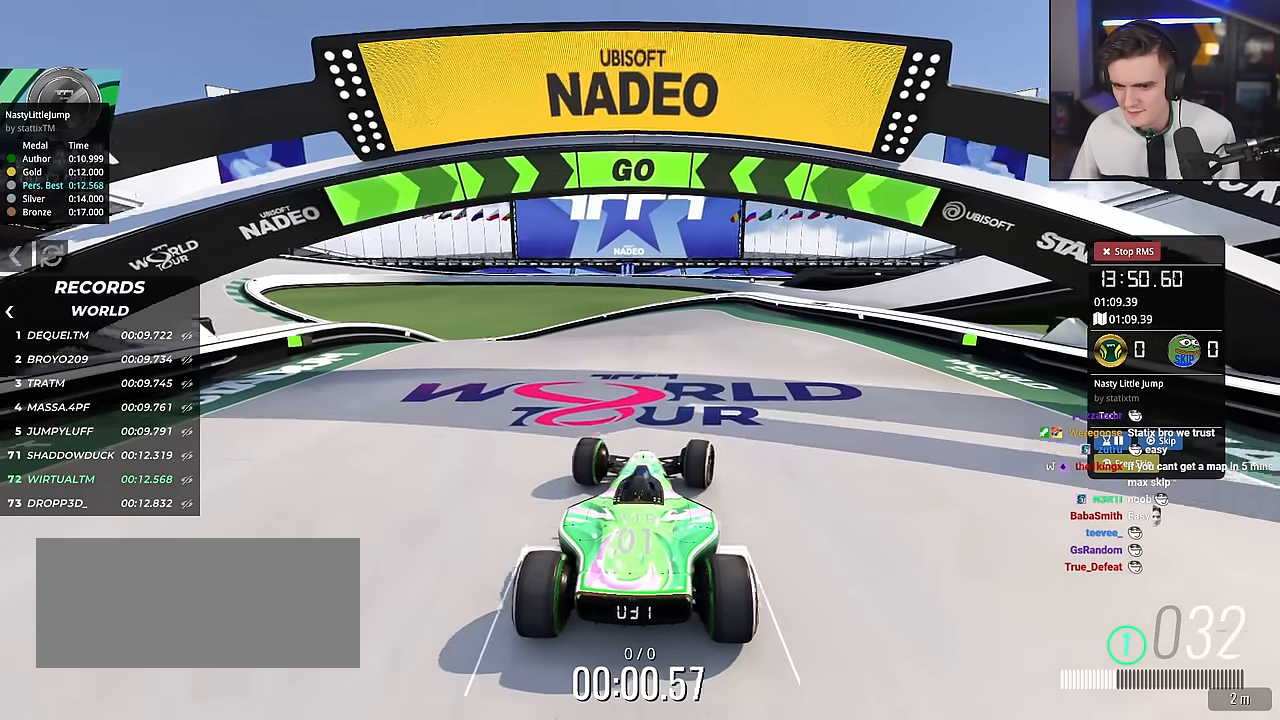
{"keys": ["up"], "events": []}
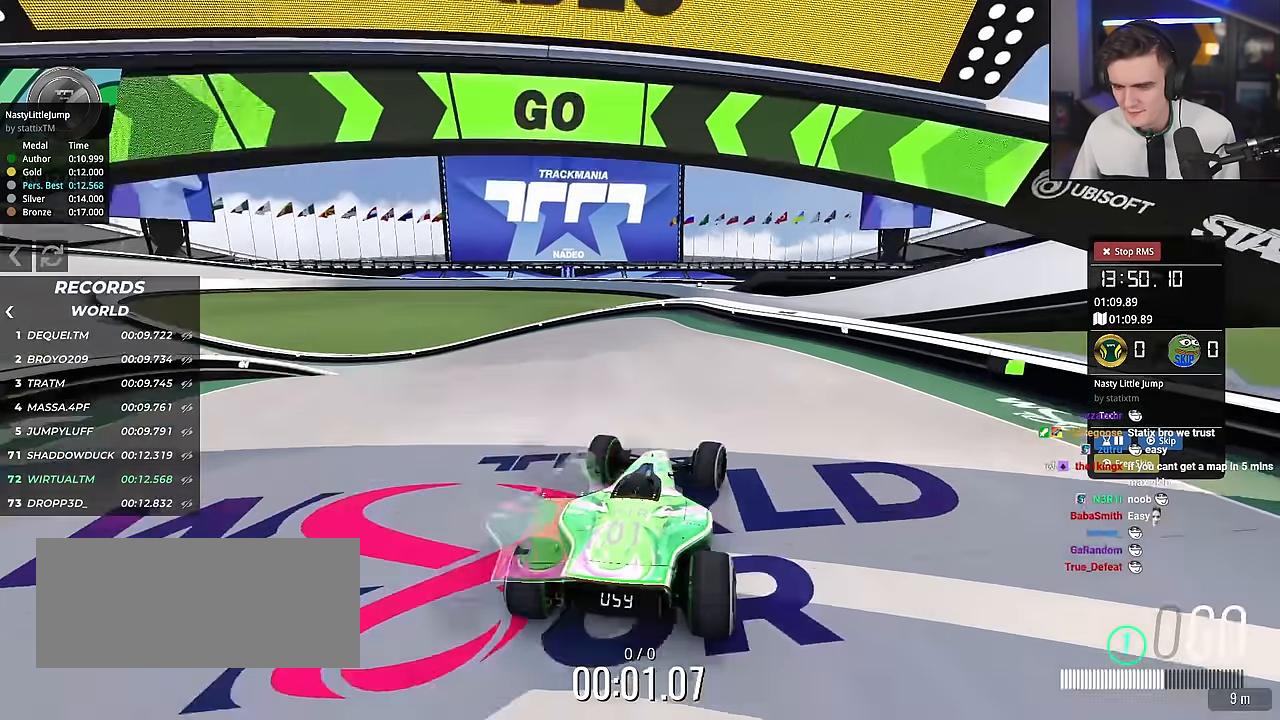
{"keys": ["up"], "events": []}
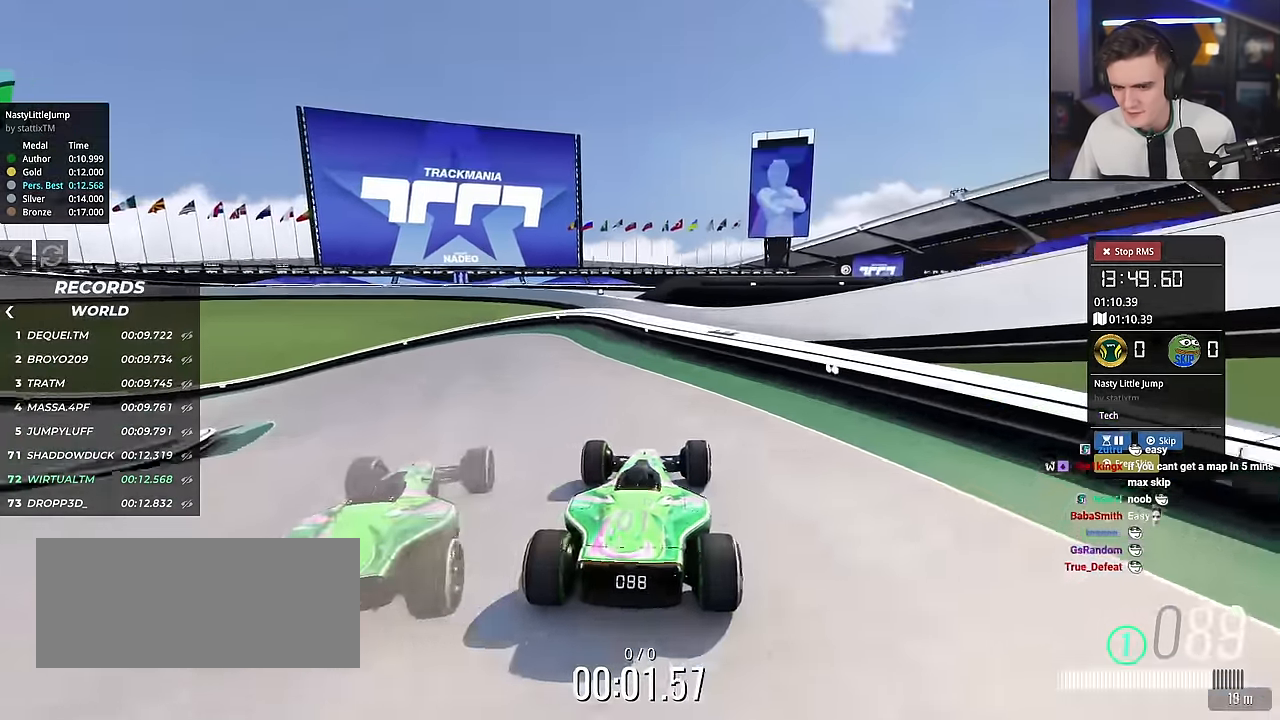
{"keys": ["left", "up"], "events": [[300, "left", "down"]]}